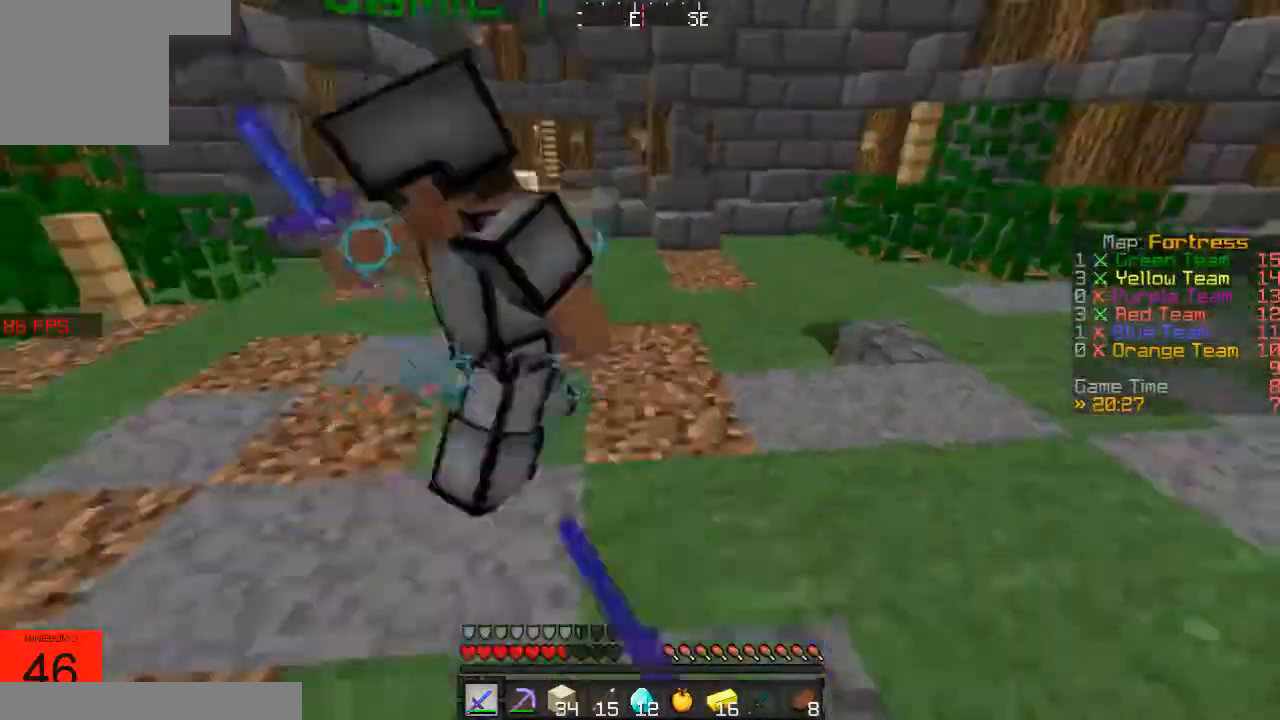
Gameplay with keyboard; each line is a JSON object with the keys held at the frame after it. "events" lists presses ("down") and releases ("up") of "a", "d", "s" and "w" between this image and that frame as [ms after this image, input, new state], when the widget could be followed in between. No other keys are recorded. Mouse input is not recorded.
{"keys": ["w"], "events": [[300, "d", "up"], [333, "a", "down"], [500, "a", "up"]]}
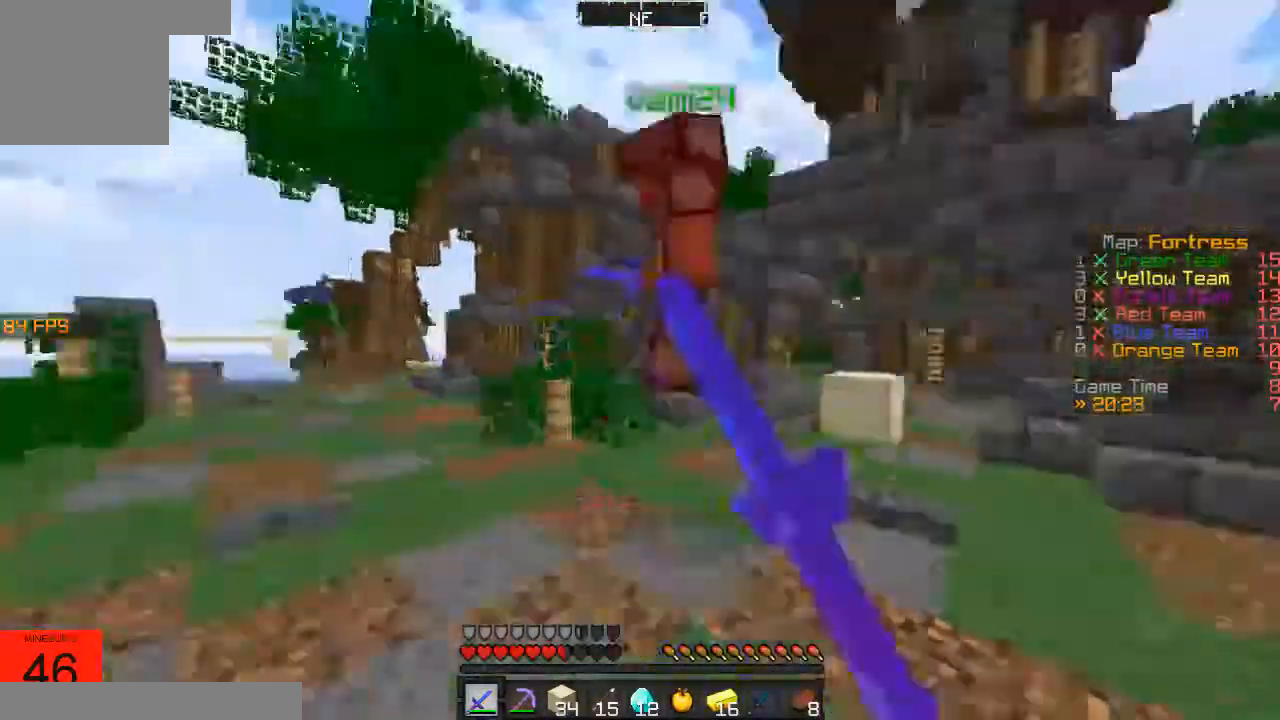
{"keys": [], "events": [[16, "d", "down"], [266, "d", "up"], [450, "w", "up"]]}
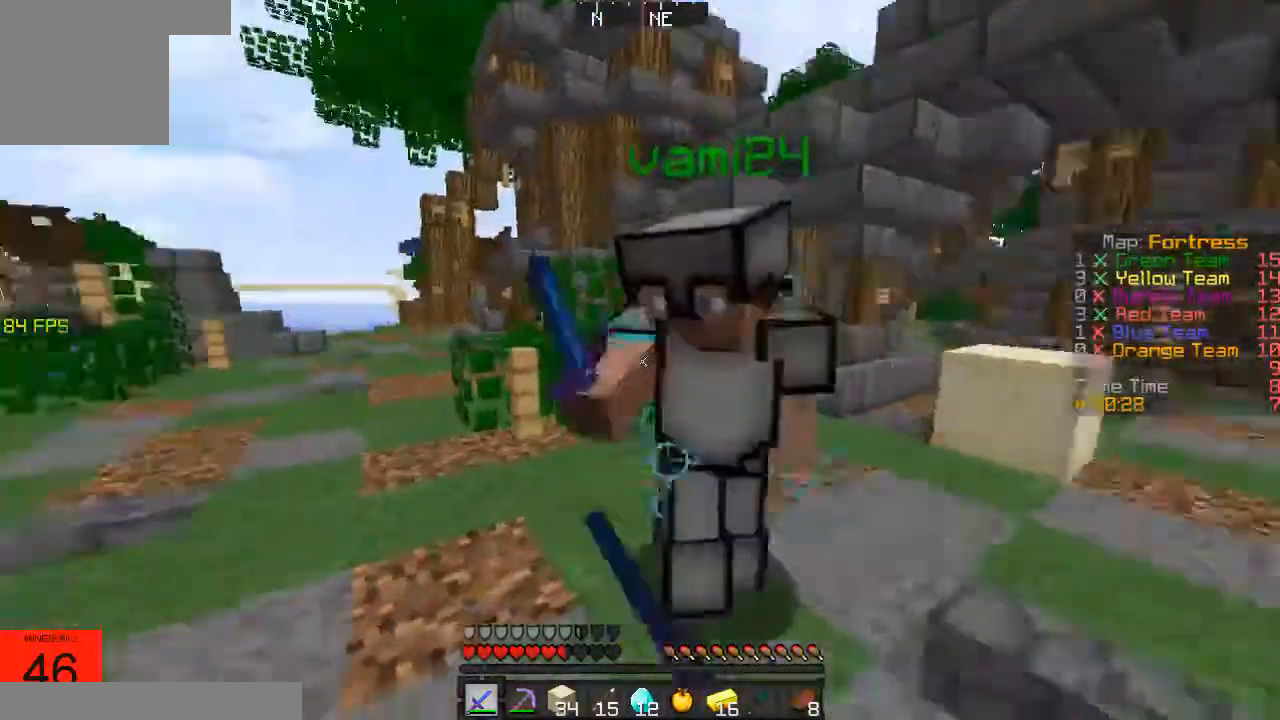
{"keys": [], "events": [[66, "w", "down"], [466, "w", "up"]]}
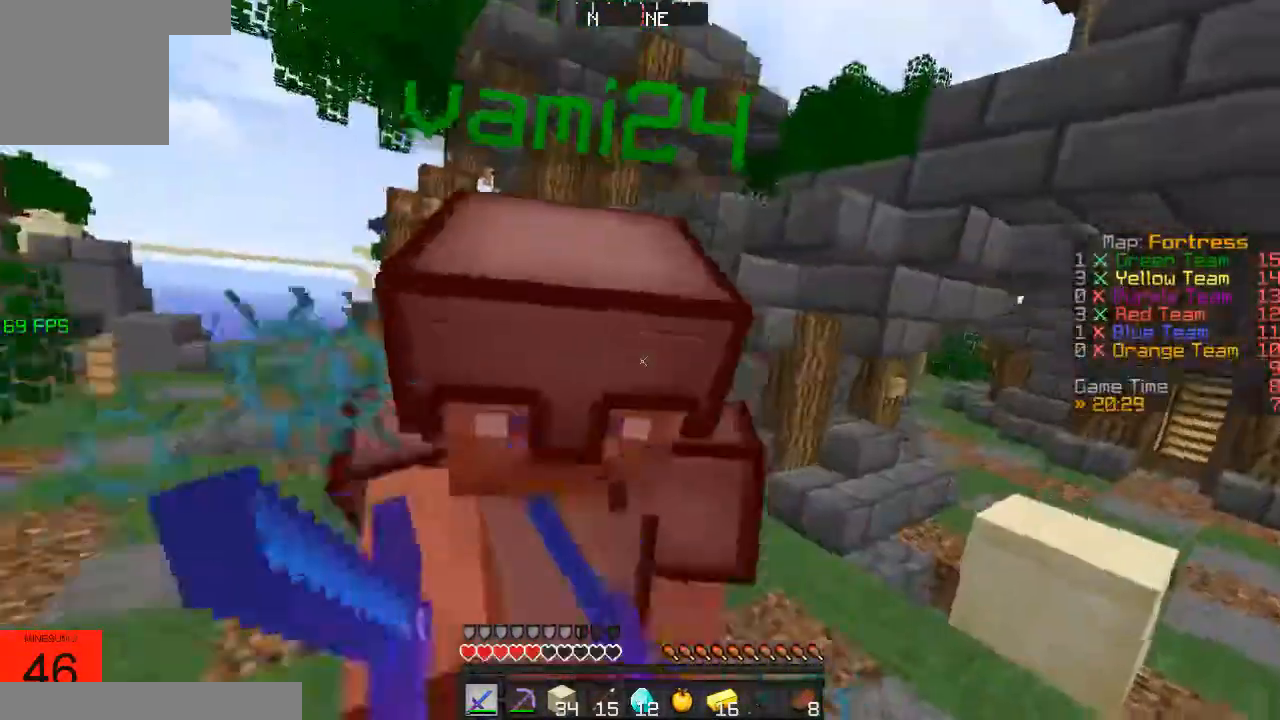
{"keys": ["w"], "events": [[33, "s", "down"], [200, "s", "up"], [316, "w", "down"]]}
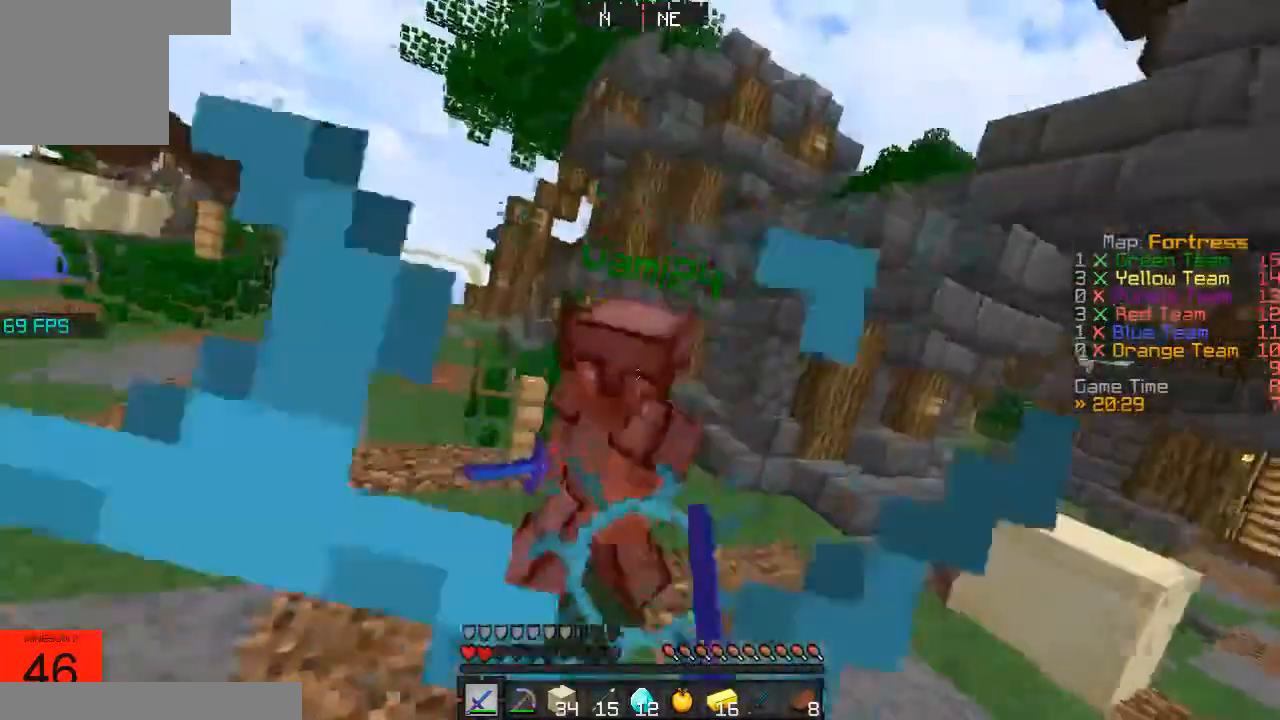
{"keys": ["w"], "events": []}
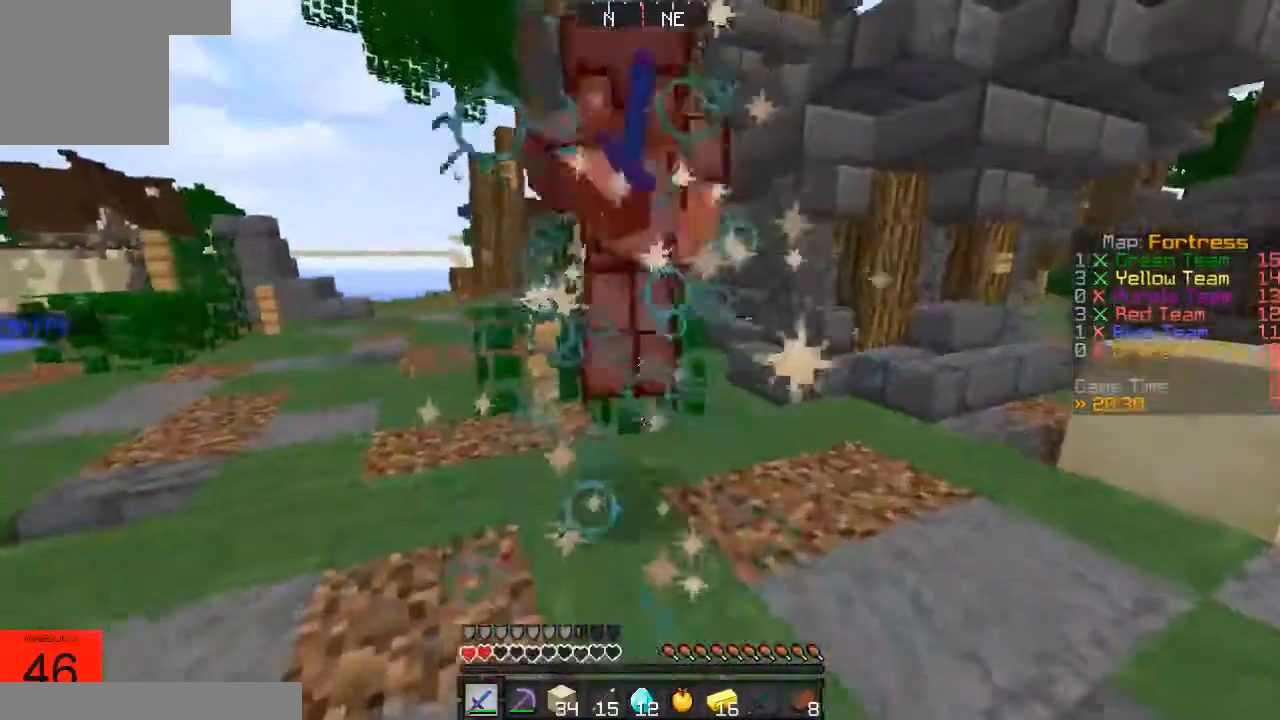
{"keys": ["w"], "events": [[166, "w", "up"], [300, "w", "down"]]}
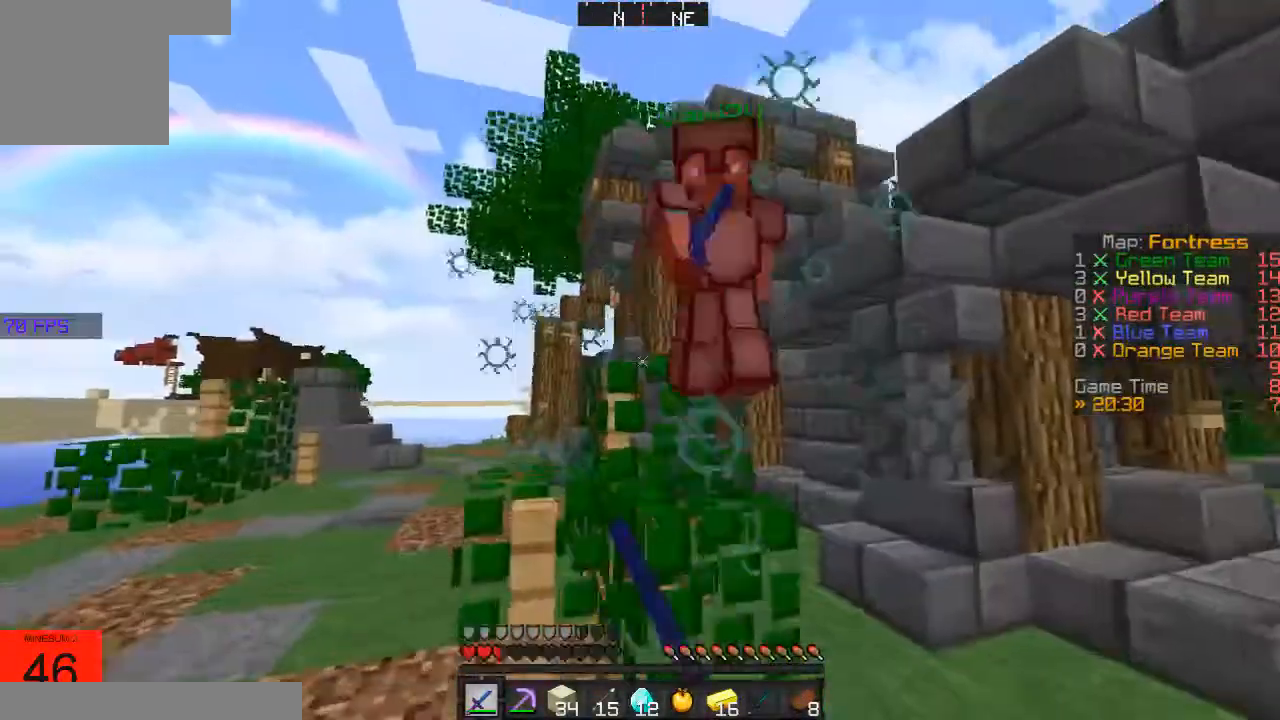
{"keys": [], "events": [[300, "w", "up"]]}
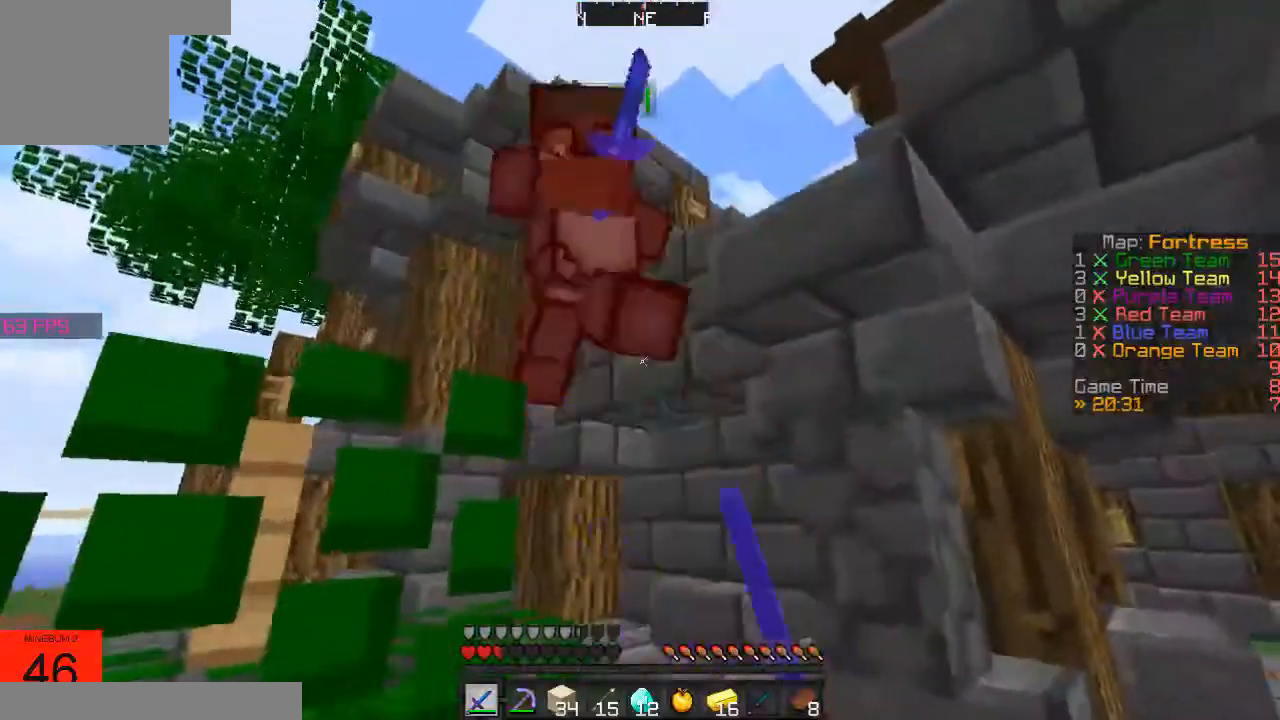
{"keys": ["d", "w"], "events": [[150, "w", "down"], [450, "d", "down"]]}
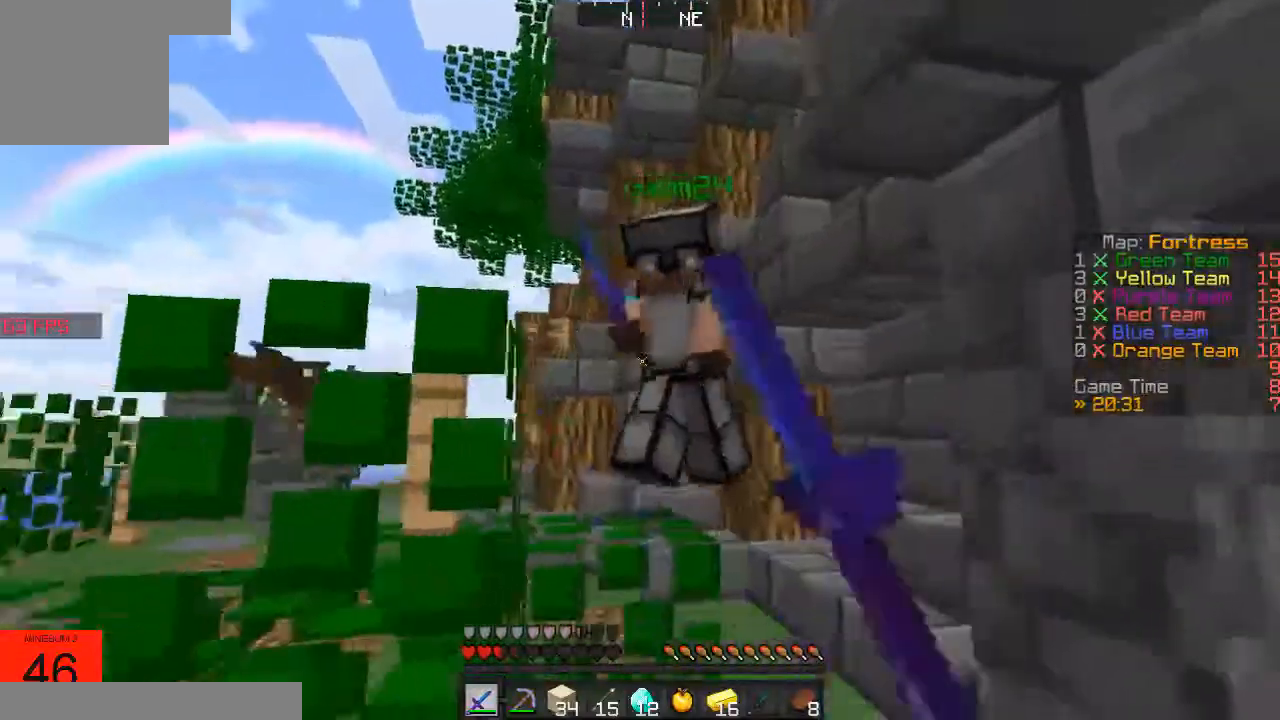
{"keys": ["w"], "events": [[100, "d", "up"], [350, "w", "up"], [483, "w", "down"]]}
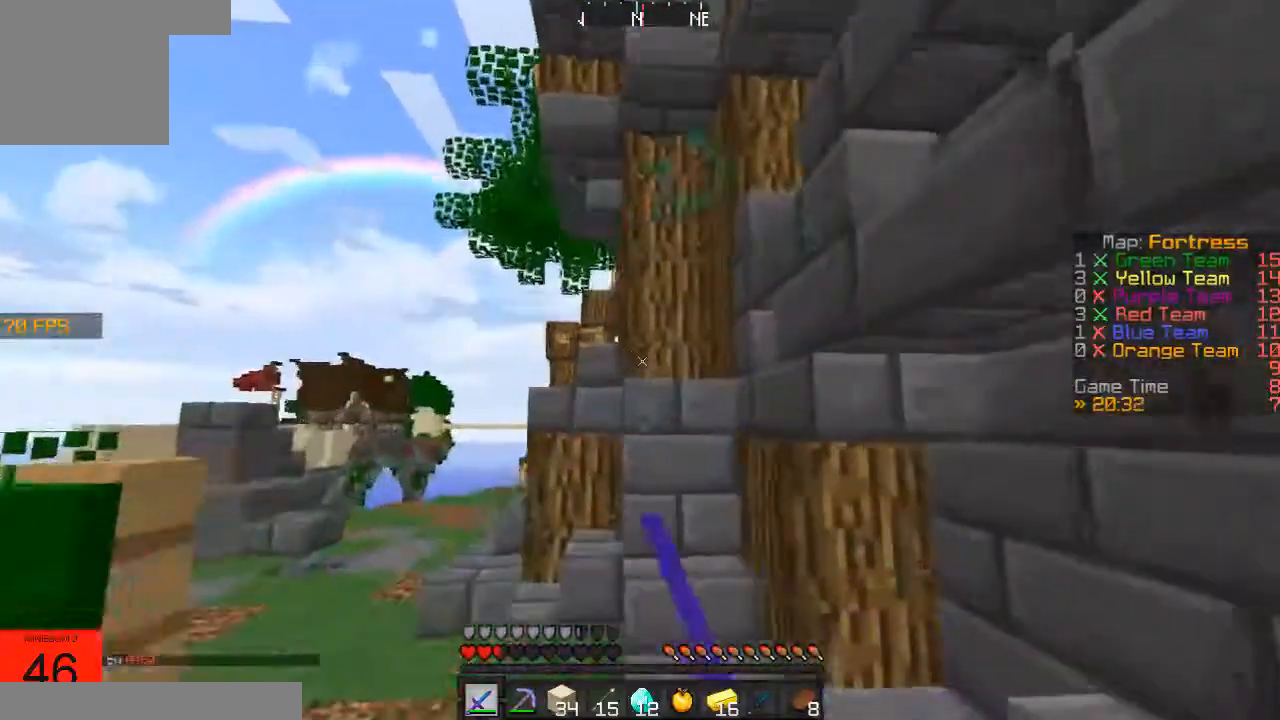
{"keys": ["w"], "events": [[100, "a", "down"], [100, "w", "up"], [233, "w", "down"], [300, "a", "up"]]}
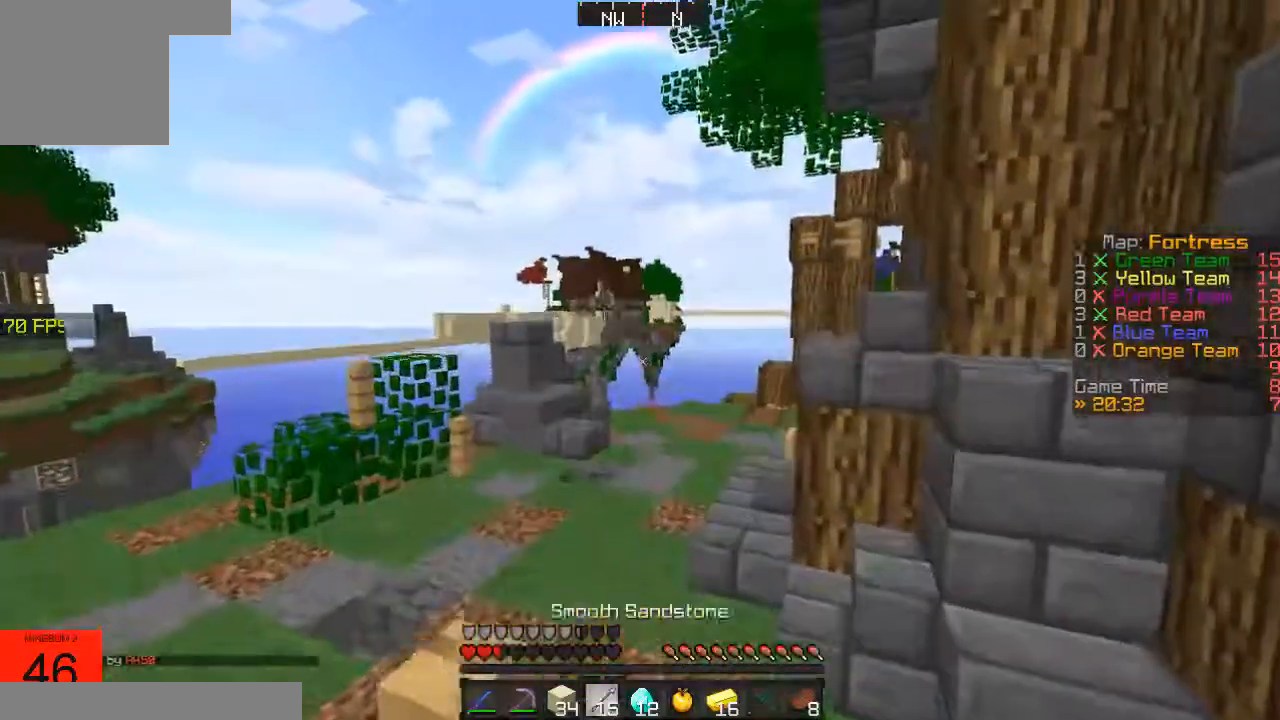
{"keys": ["w"], "events": [[33, "d", "down"], [300, "d", "up"], [366, "d", "down"], [450, "d", "up"]]}
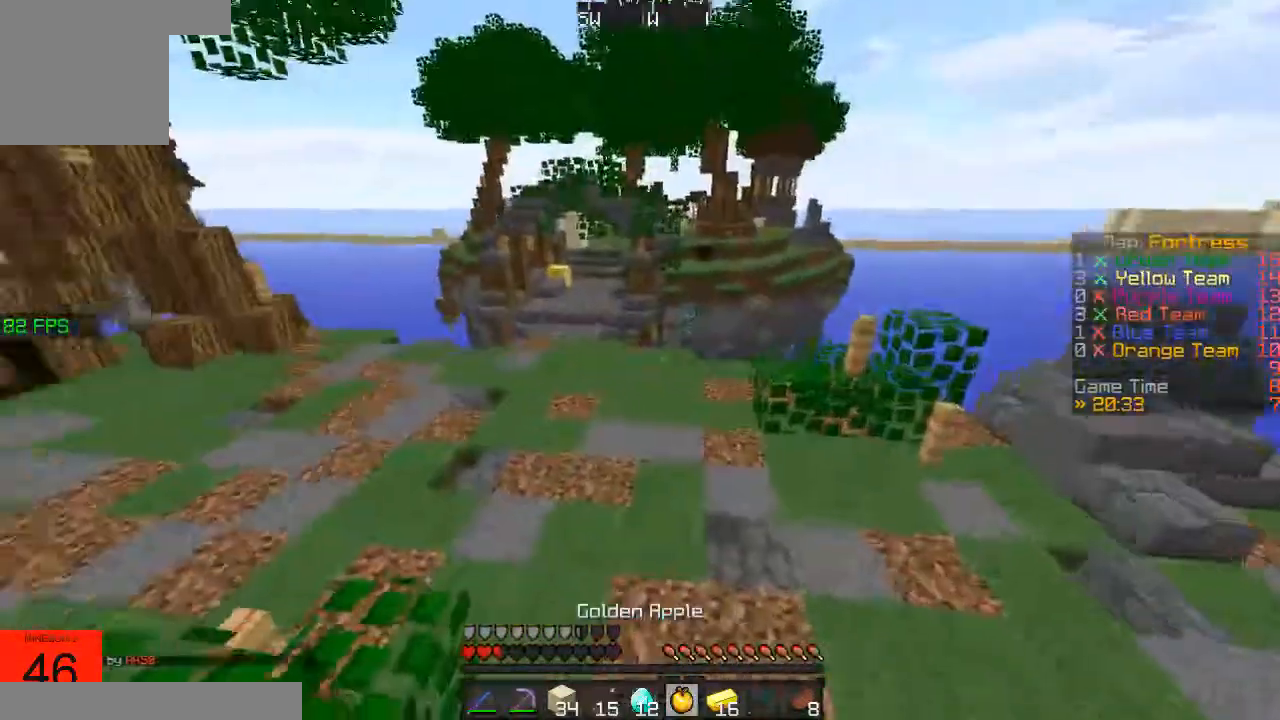
{"keys": ["w"], "events": [[83, "a", "down"], [233, "a", "up"]]}
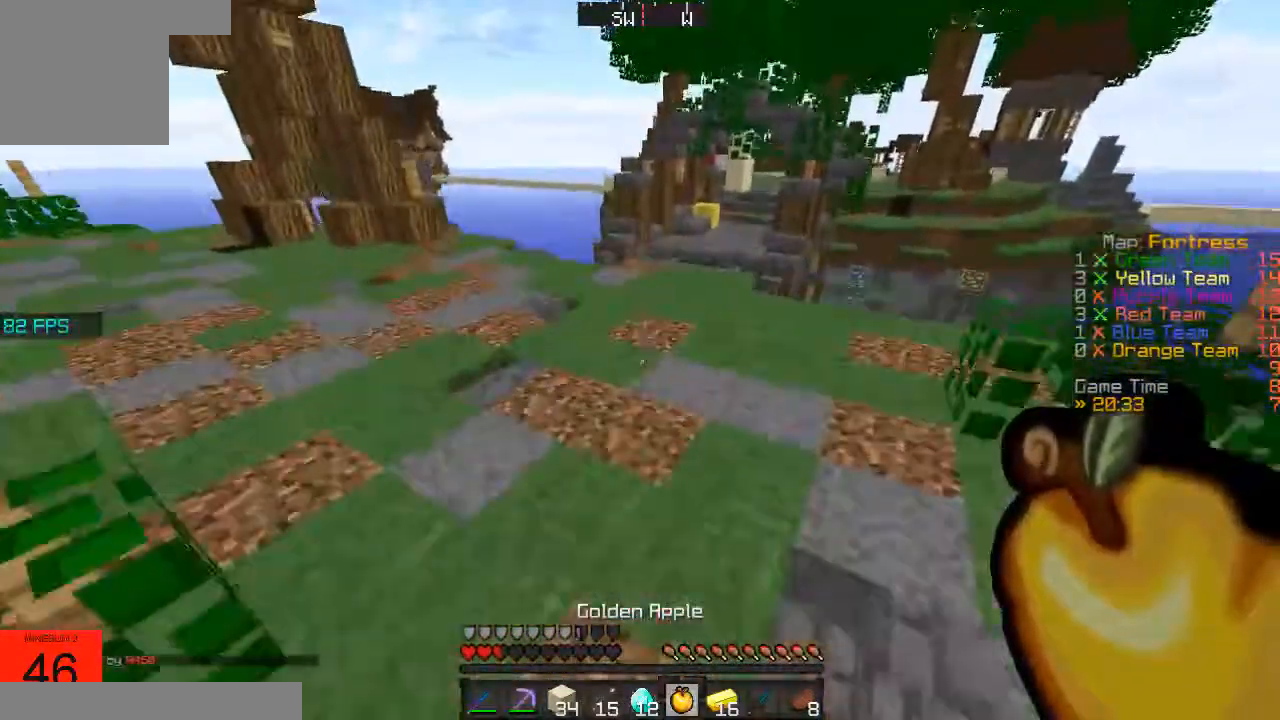
{"keys": ["w"], "events": []}
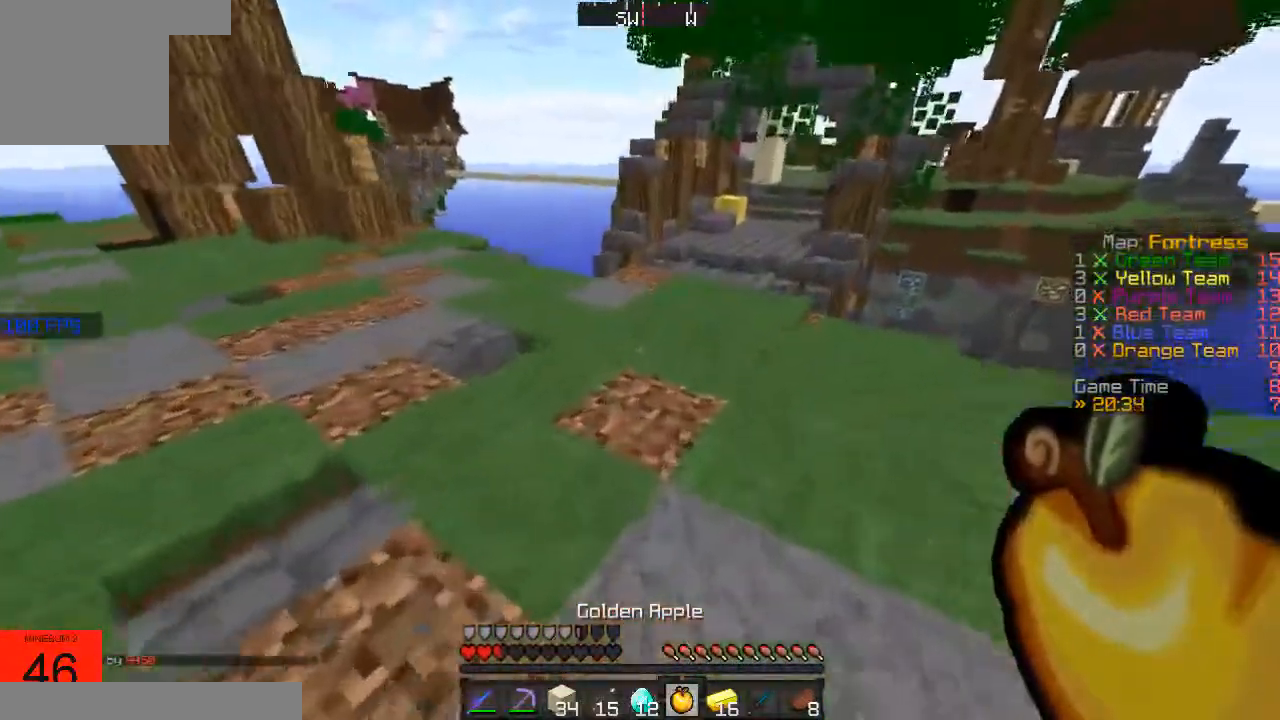
{"keys": ["a", "w"], "events": [[416, "a", "down"]]}
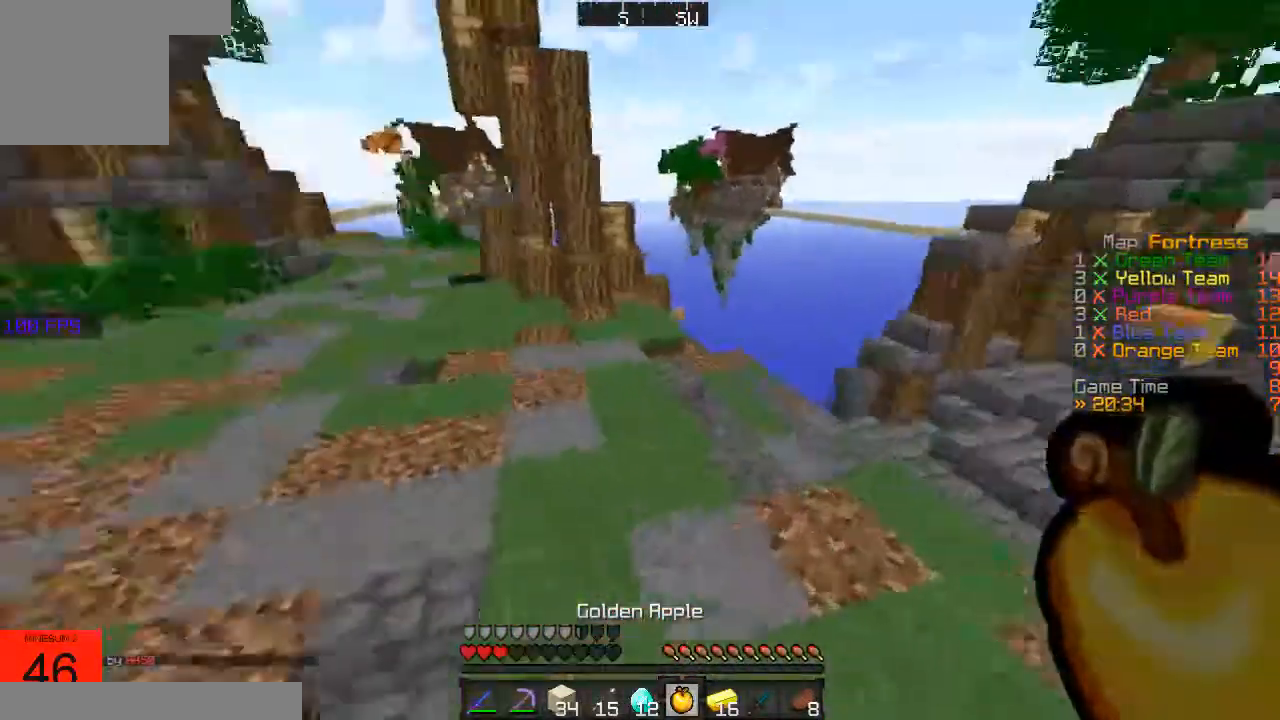
{"keys": ["d", "w"], "events": [[33, "a", "up"], [400, "d", "down"]]}
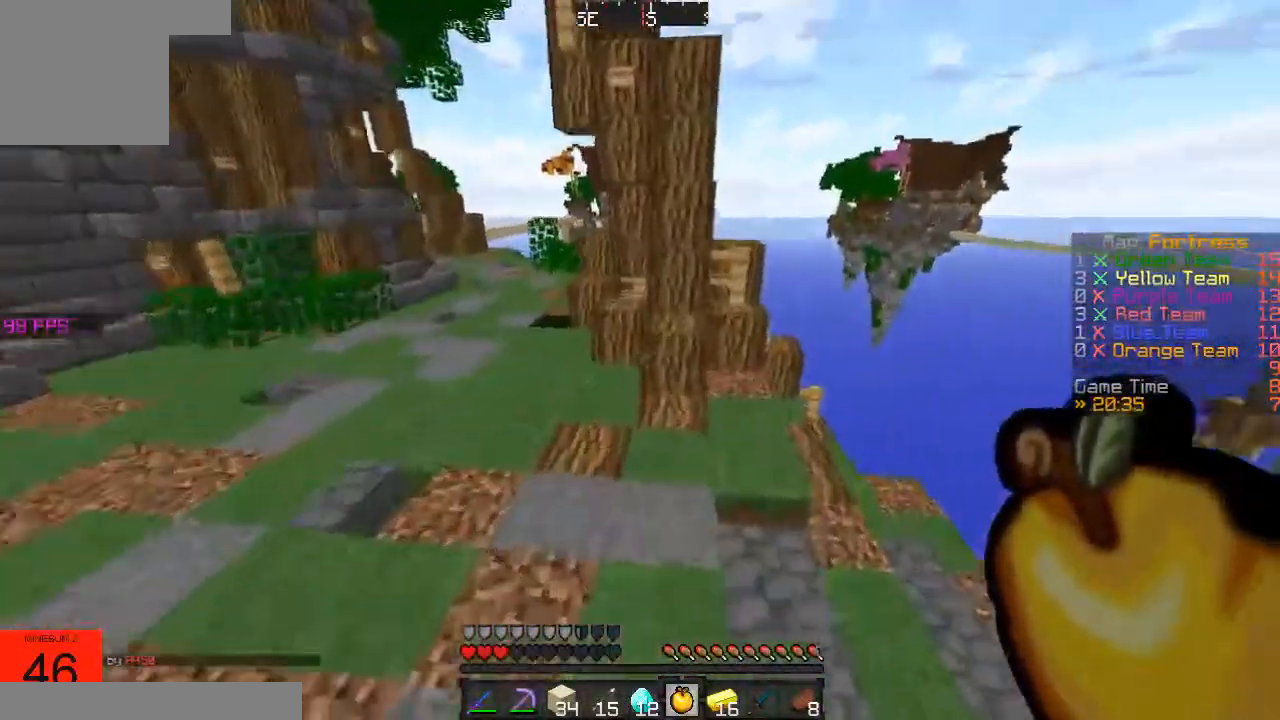
{"keys": ["w"], "events": [[100, "d", "up"]]}
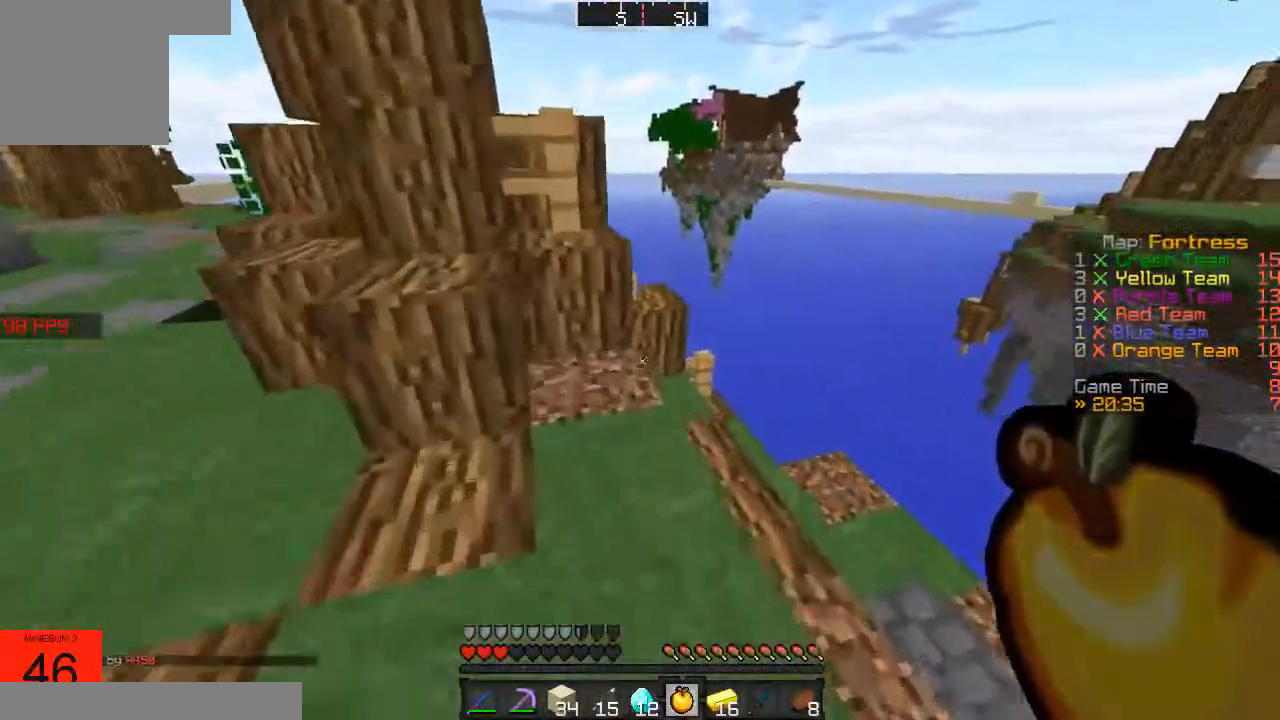
{"keys": ["w"], "events": []}
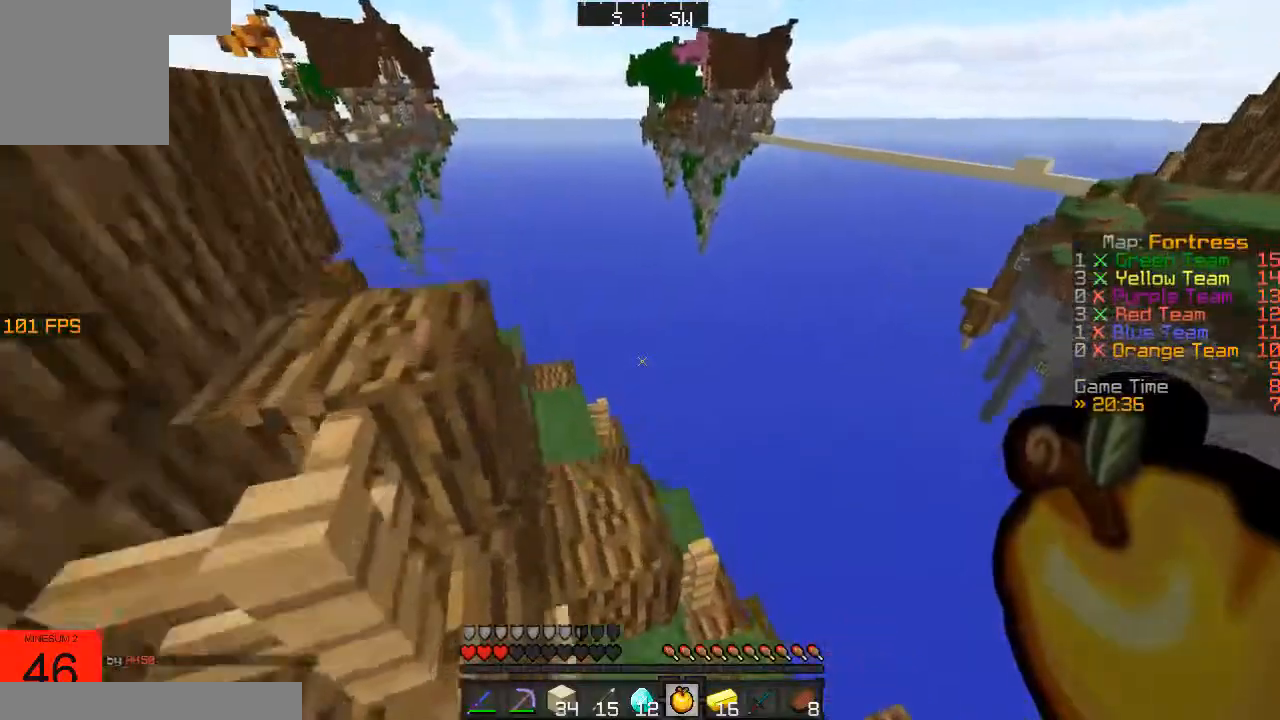
{"keys": ["w"], "events": [[200, "a", "down"], [383, "a", "up"]]}
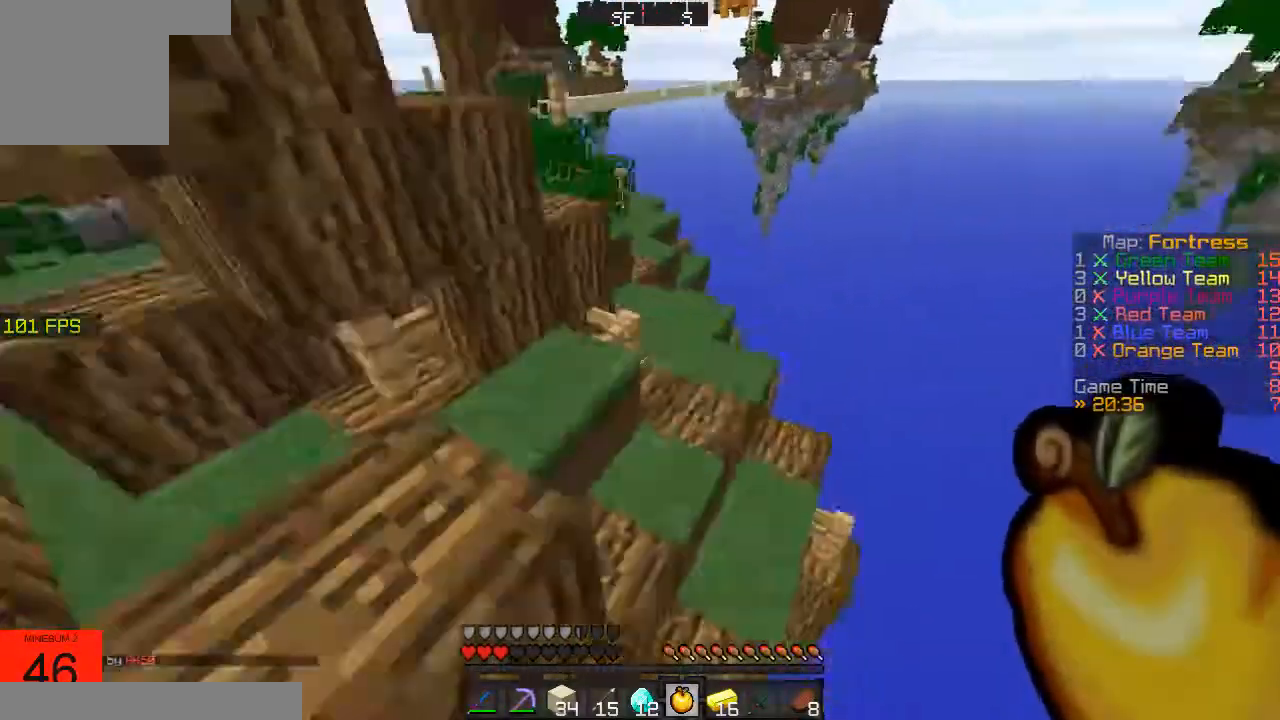
{"keys": ["a", "w"], "events": [[66, "a", "down"], [166, "w", "up"], [400, "w", "down"]]}
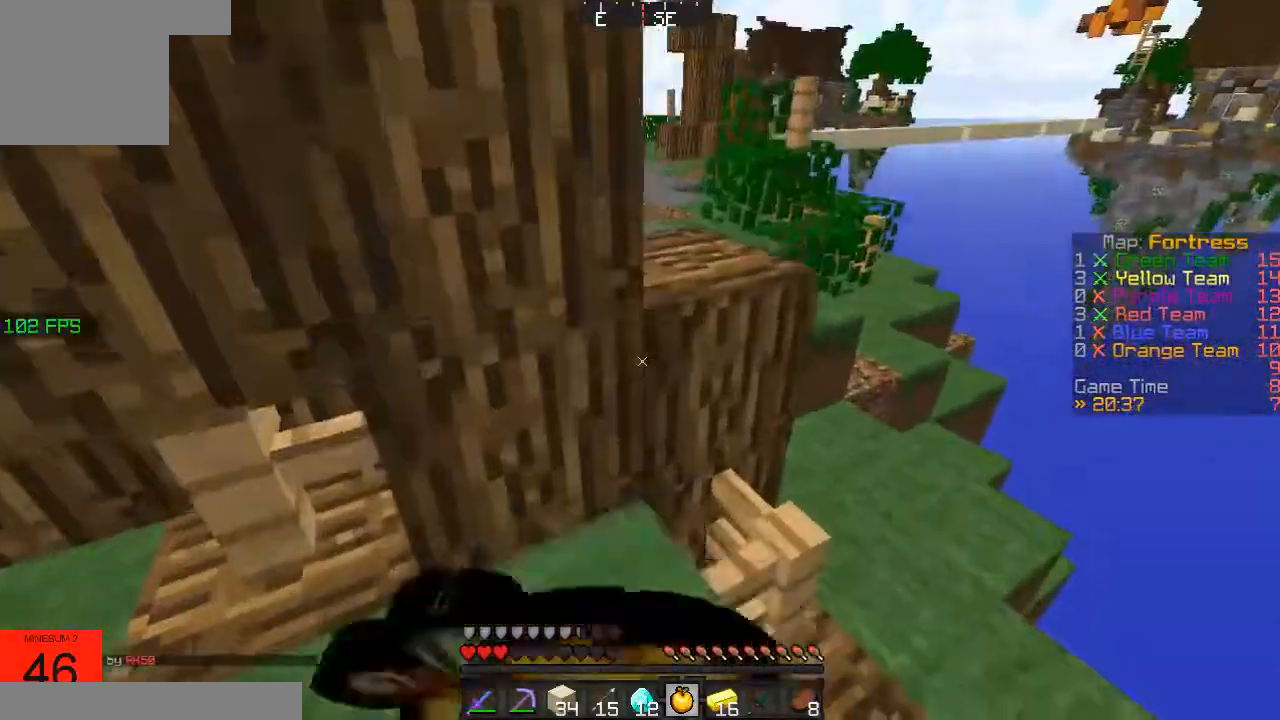
{"keys": ["a"], "events": [[350, "w", "up"]]}
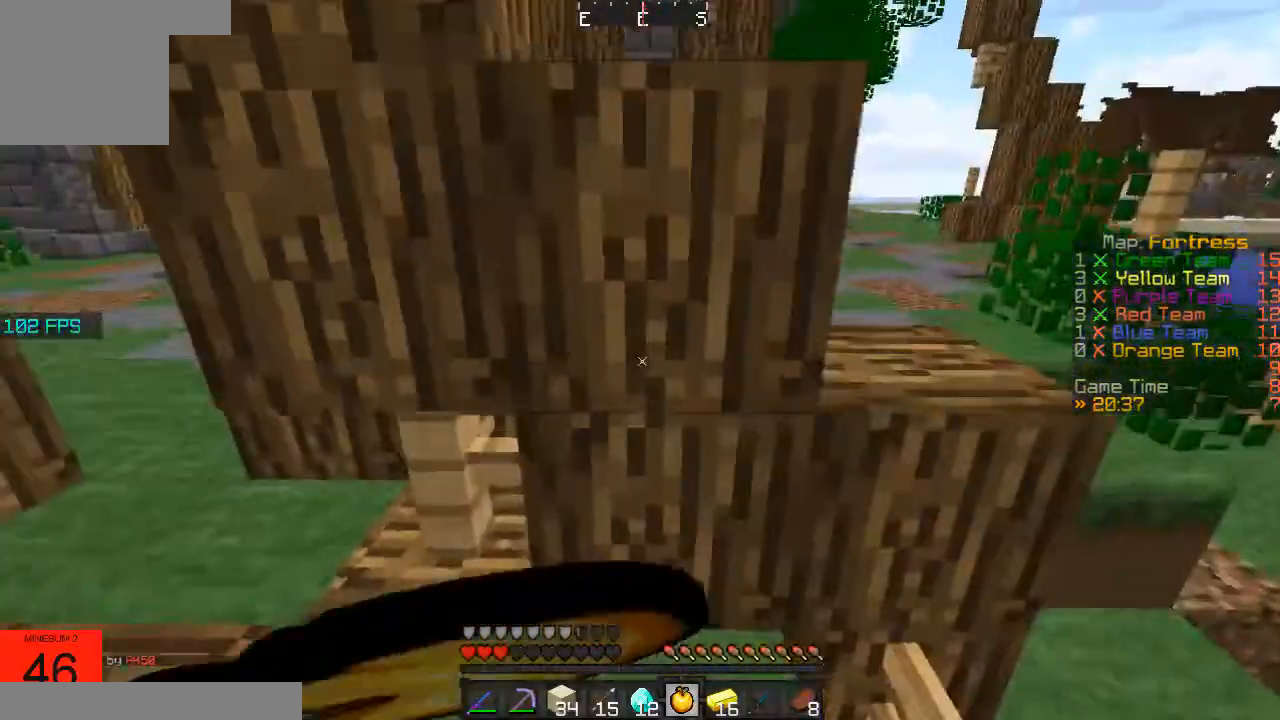
{"keys": ["a", "w"], "events": [[66, "w", "down"]]}
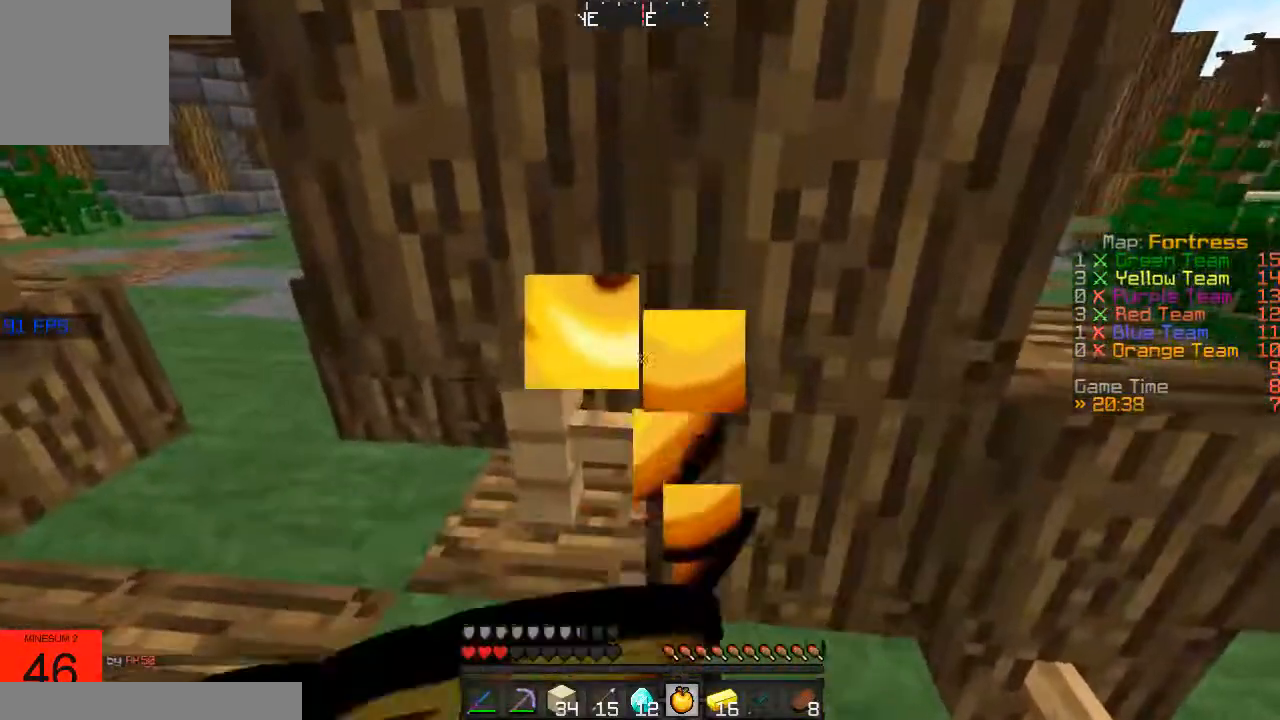
{"keys": ["a", "w"], "events": []}
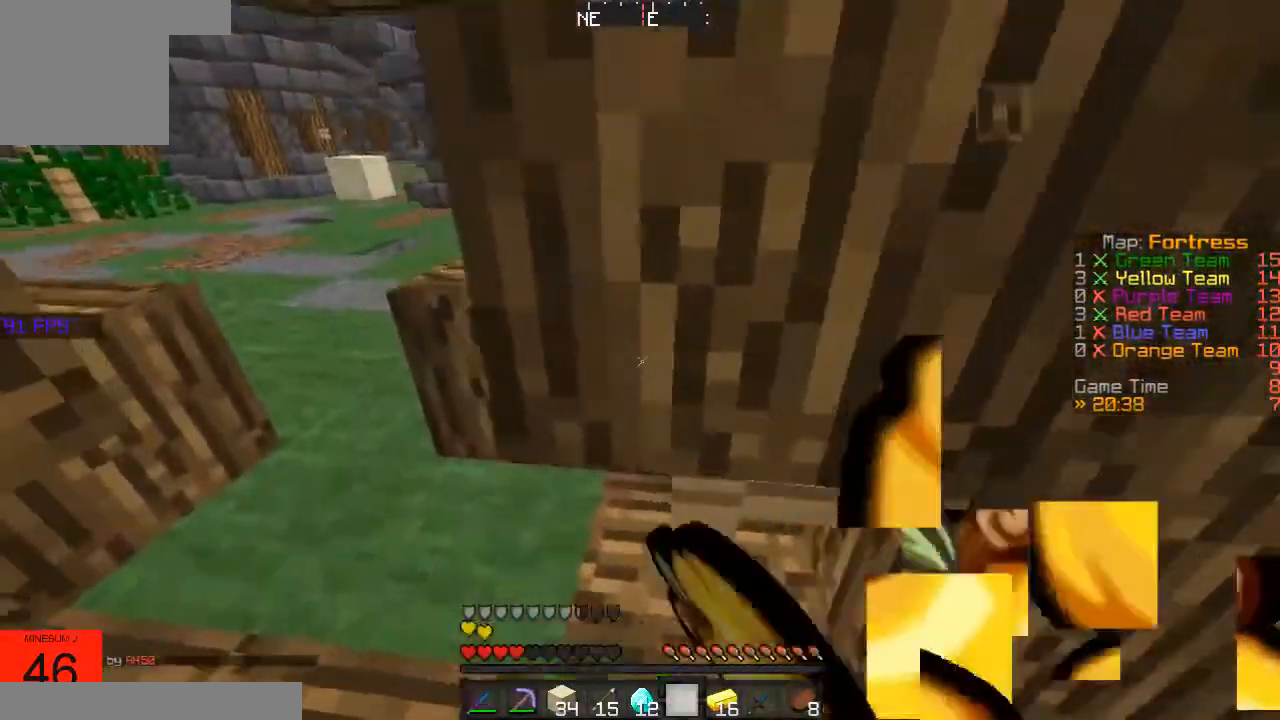
{"keys": ["s"], "events": [[16, "w", "up"], [333, "s", "down"], [400, "a", "up"]]}
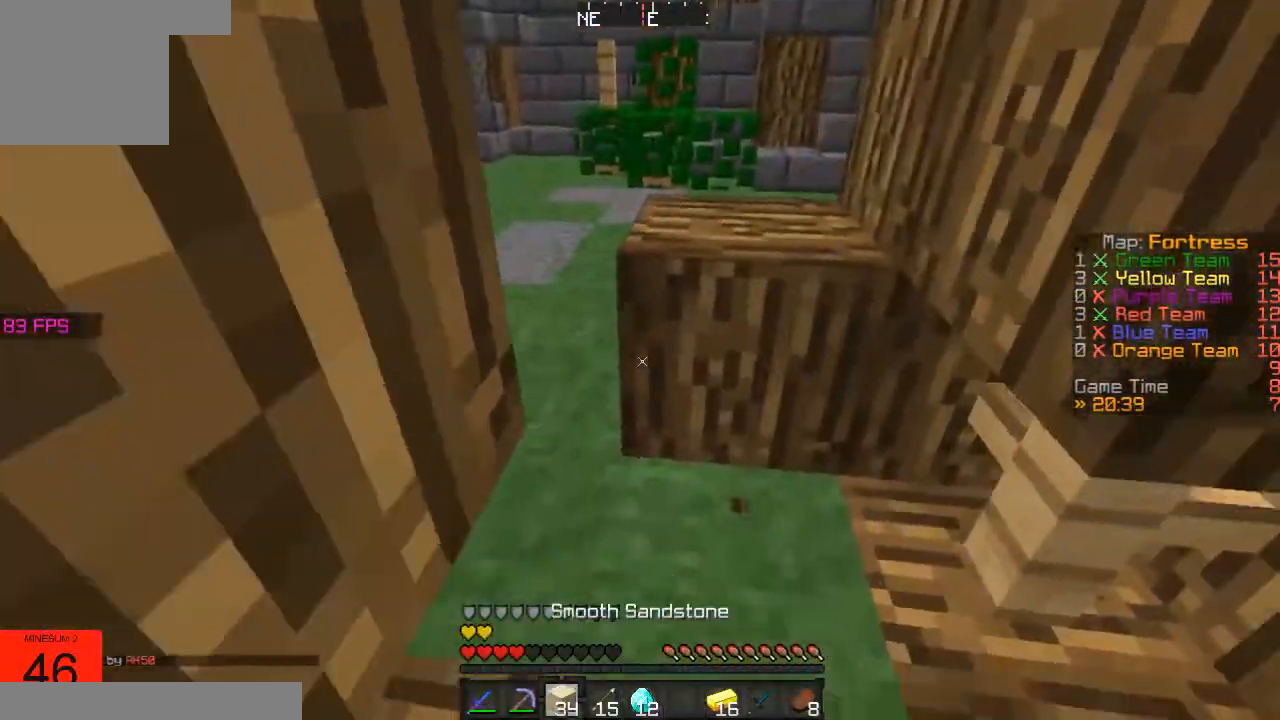
{"keys": [], "events": [[66, "d", "down"], [266, "d", "up"], [266, "s", "up"]]}
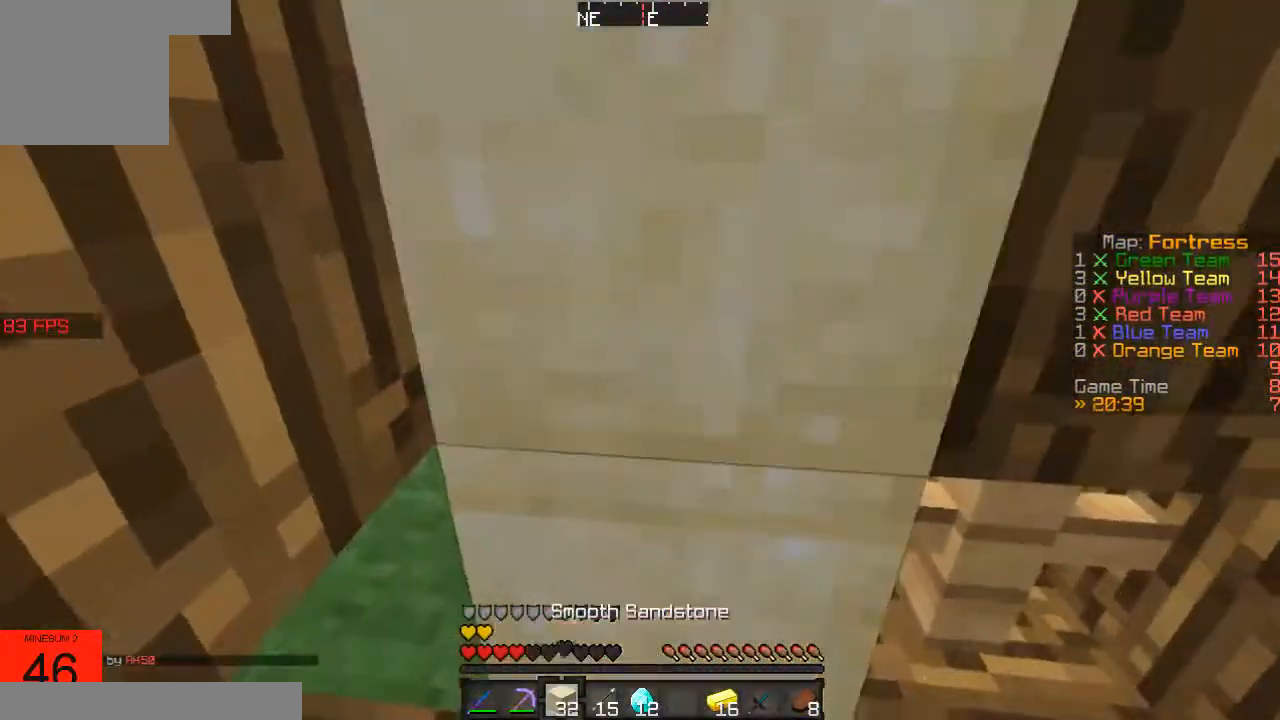
{"keys": ["a"], "events": [[200, "a", "down"]]}
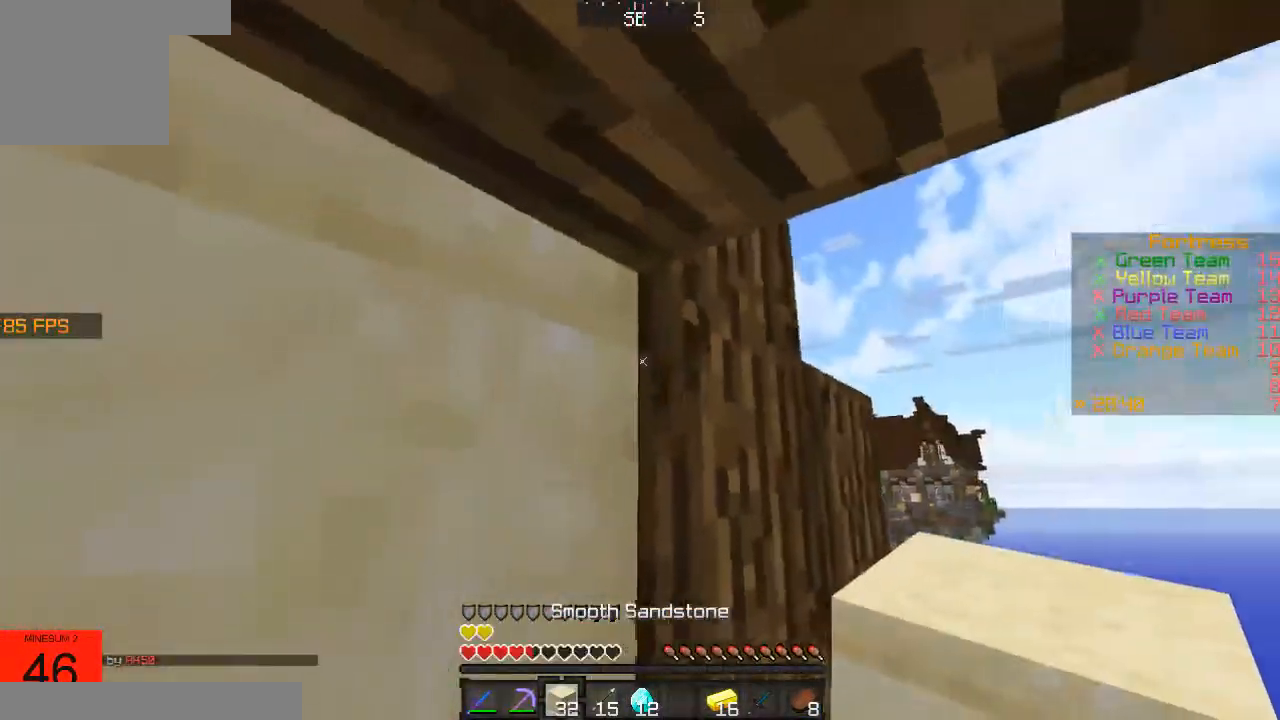
{"keys": [], "events": [[150, "s", "down"], [183, "a", "up"], [450, "s", "up"]]}
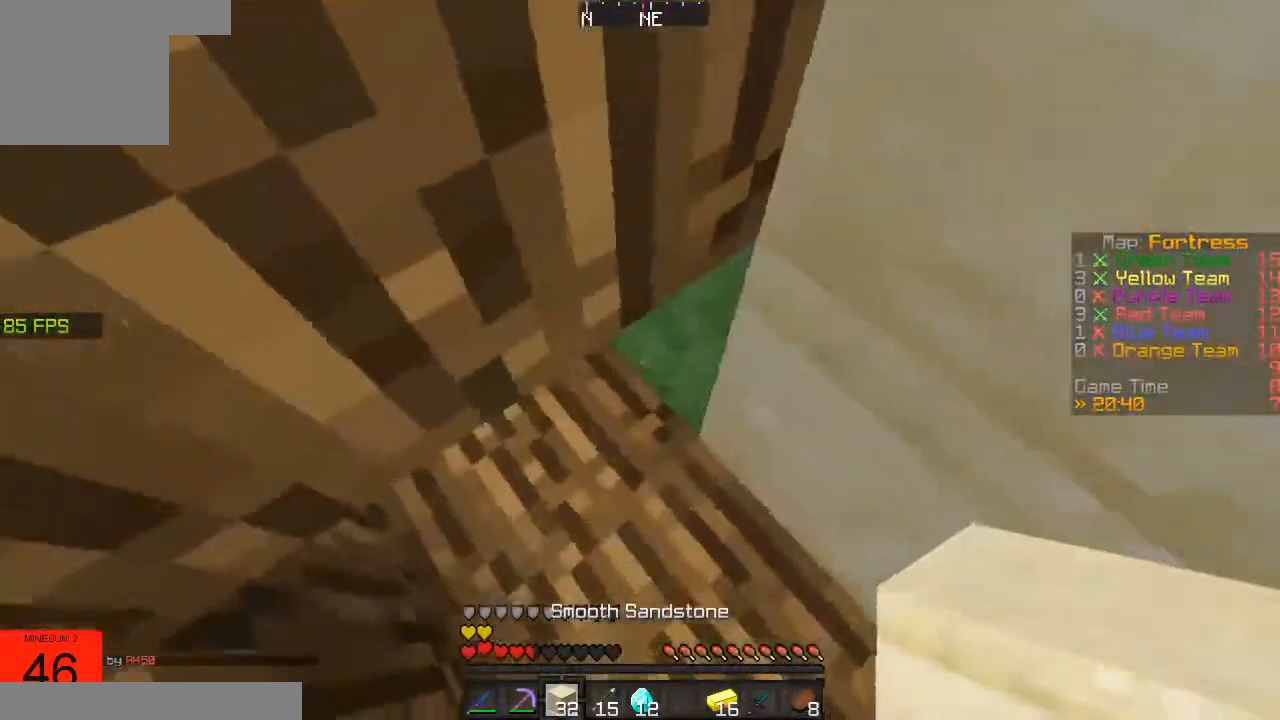
{"keys": [], "events": []}
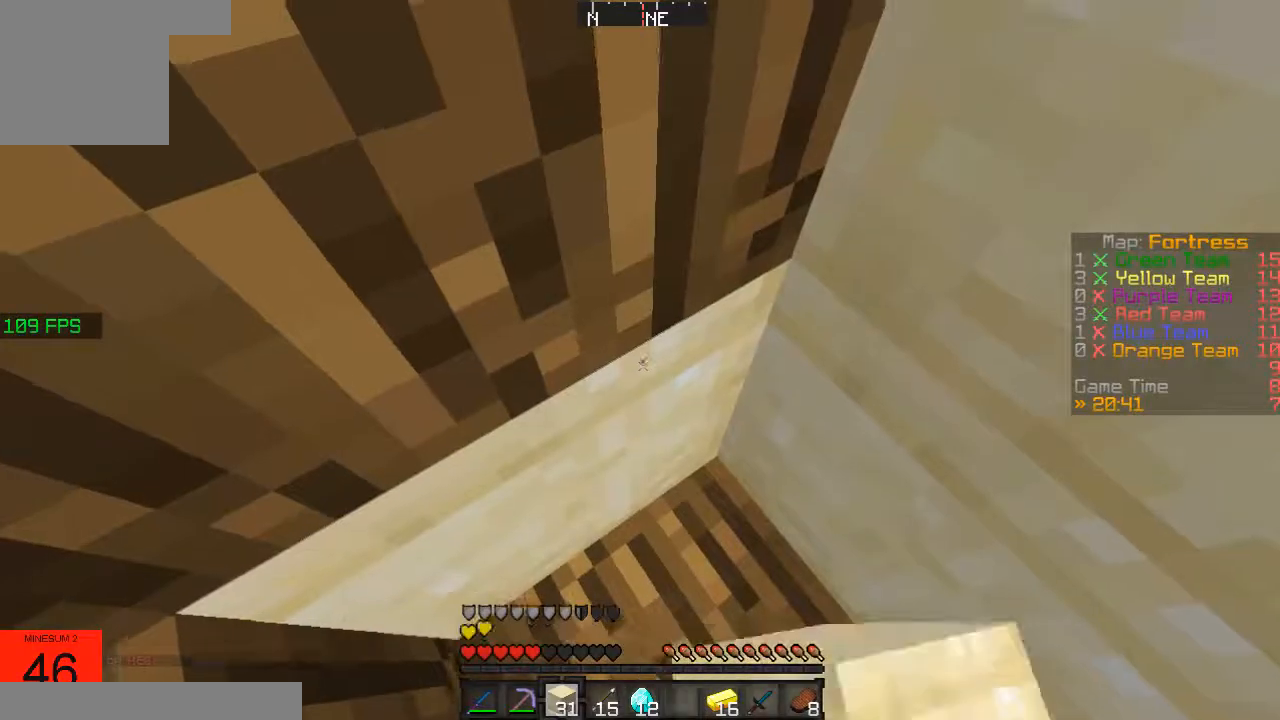
{"keys": ["a"], "events": [[350, "a", "down"]]}
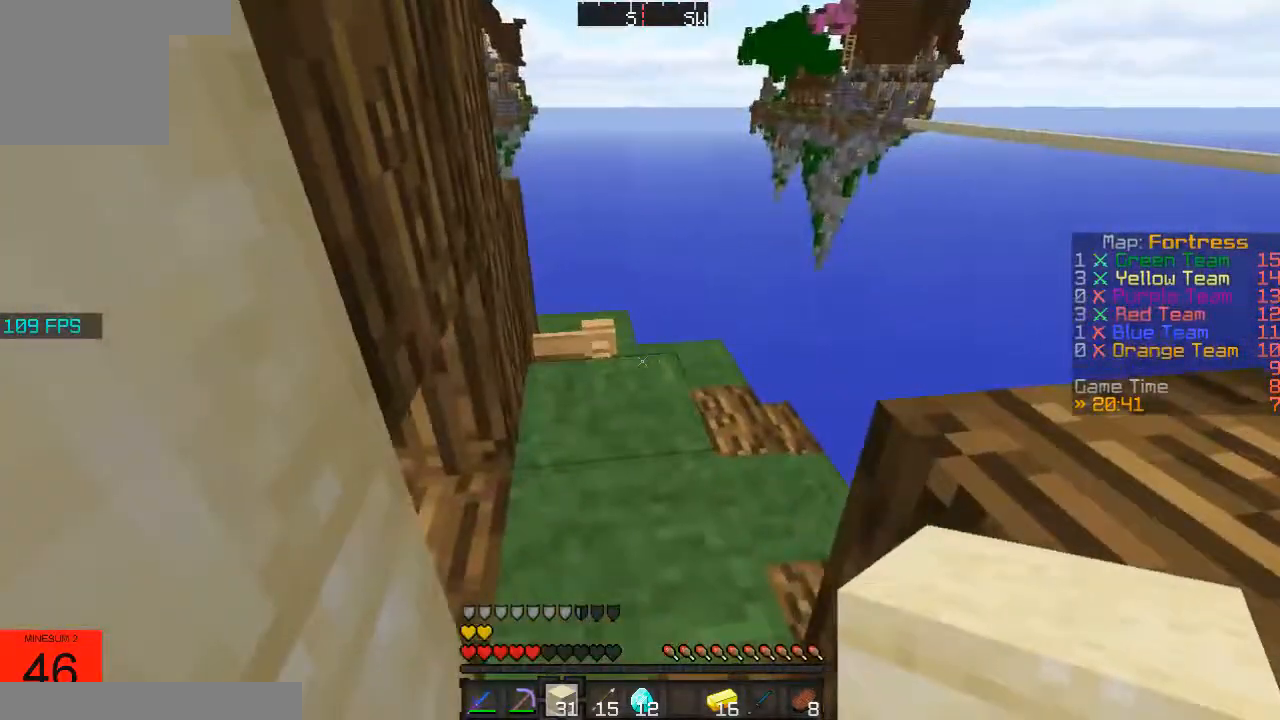
{"keys": [], "events": [[100, "s", "down"], [166, "a", "up"], [450, "s", "up"]]}